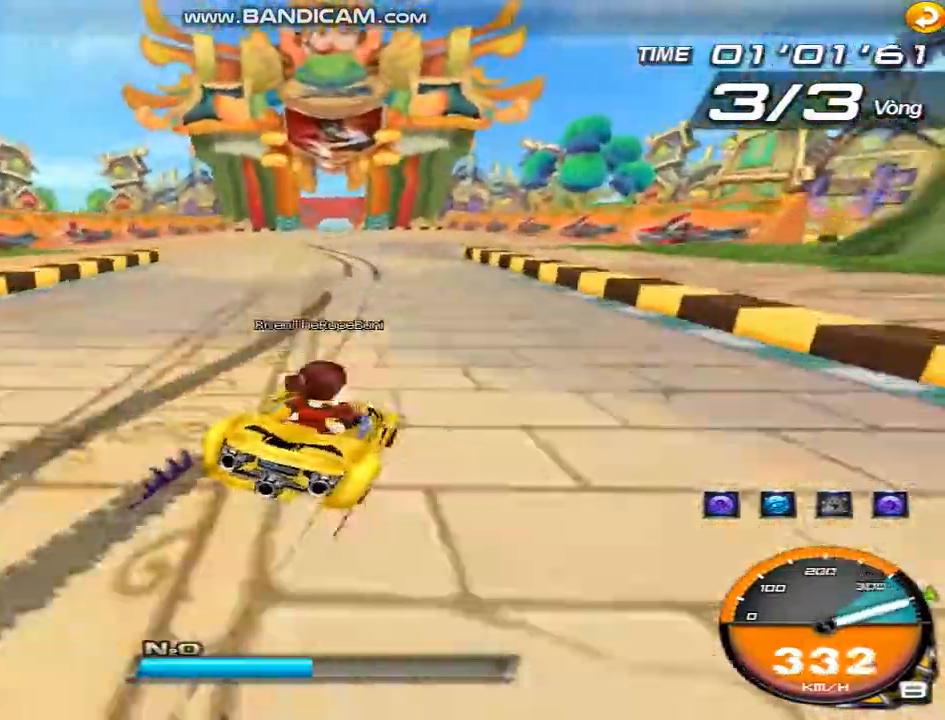
Gameplay with keyboard; each line is a JSON object with the keys held at the frame after it. "events" lists presses ("down") and releases ("up") of "ctrl", "down", "left", "r", "right", "shift", "up" and "w" between this image and that frame as [ms after this image, input, new state], when the widget could be followed in between. No other keys are recorded. Mouse input is not recorded.
{"keys": ["left"], "events": [[233, "shift", "down"], [300, "shift", "up"]]}
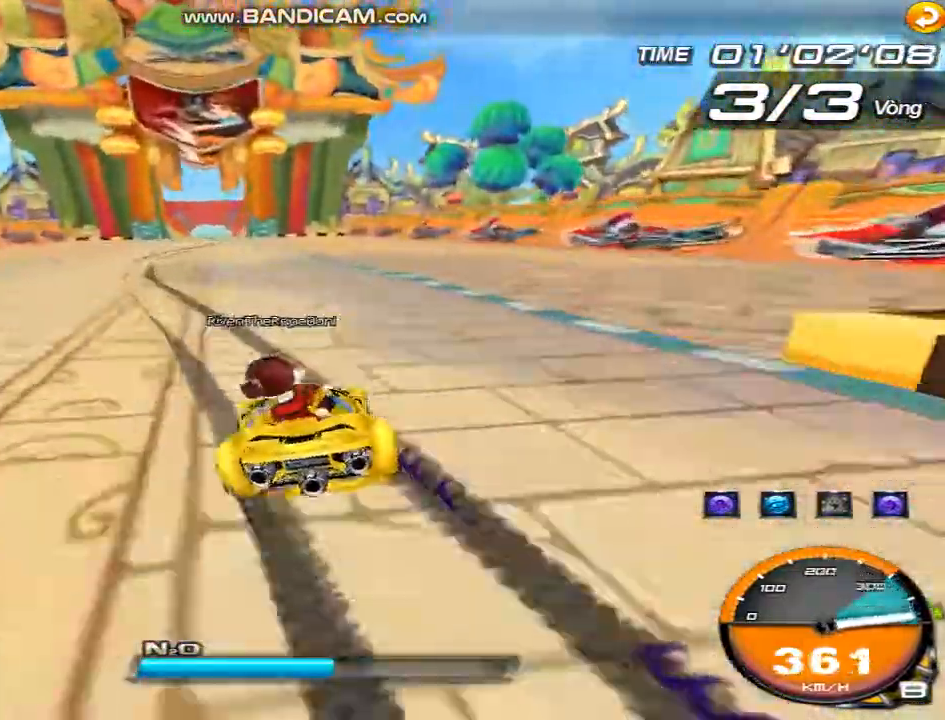
{"keys": ["left", "right"], "events": [[233, "left", "up"], [333, "right", "down"], [400, "left", "down"], [433, "shift", "down"], [500, "shift", "up"]]}
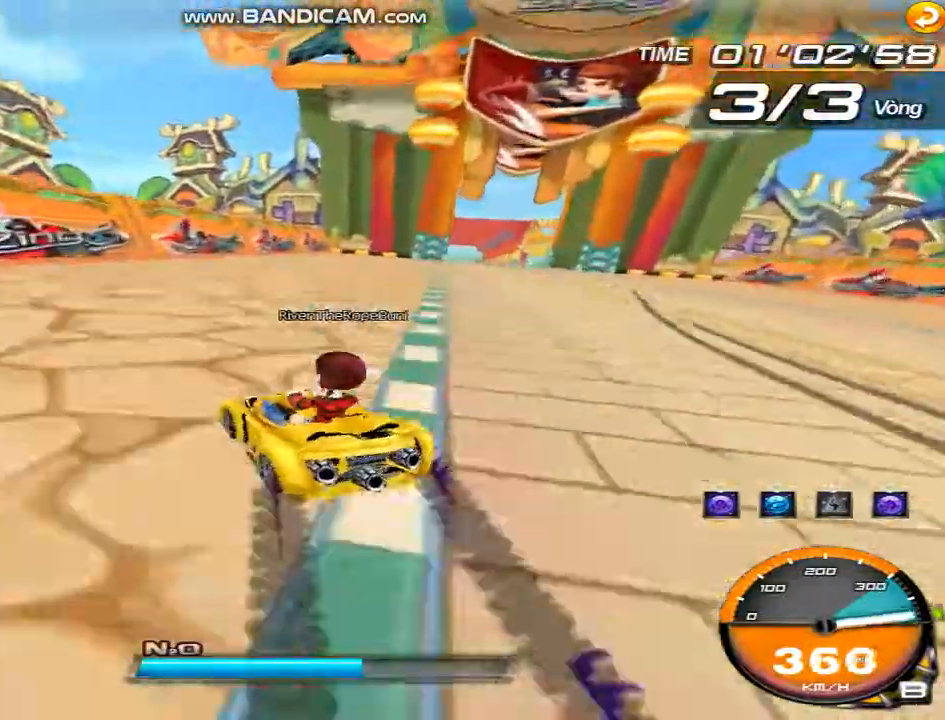
{"keys": [], "events": [[400, "left", "up"], [433, "right", "up"]]}
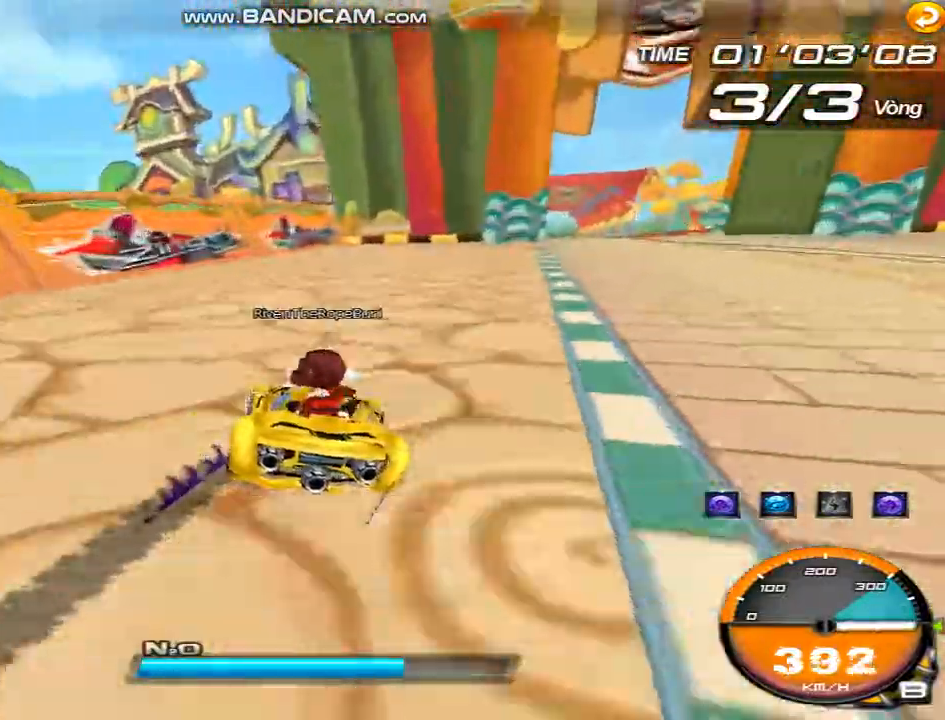
{"keys": ["right"], "events": [[100, "right", "down"], [133, "shift", "down"], [200, "shift", "up"]]}
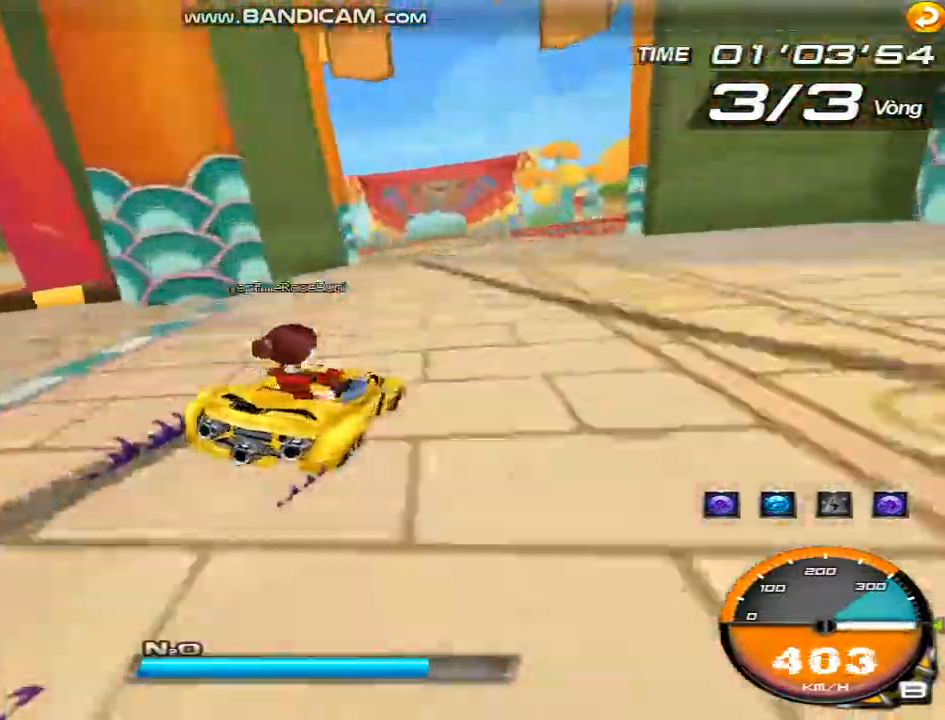
{"keys": ["left"], "events": [[167, "left", "down"], [167, "right", "up"], [333, "shift", "down"], [400, "shift", "up"]]}
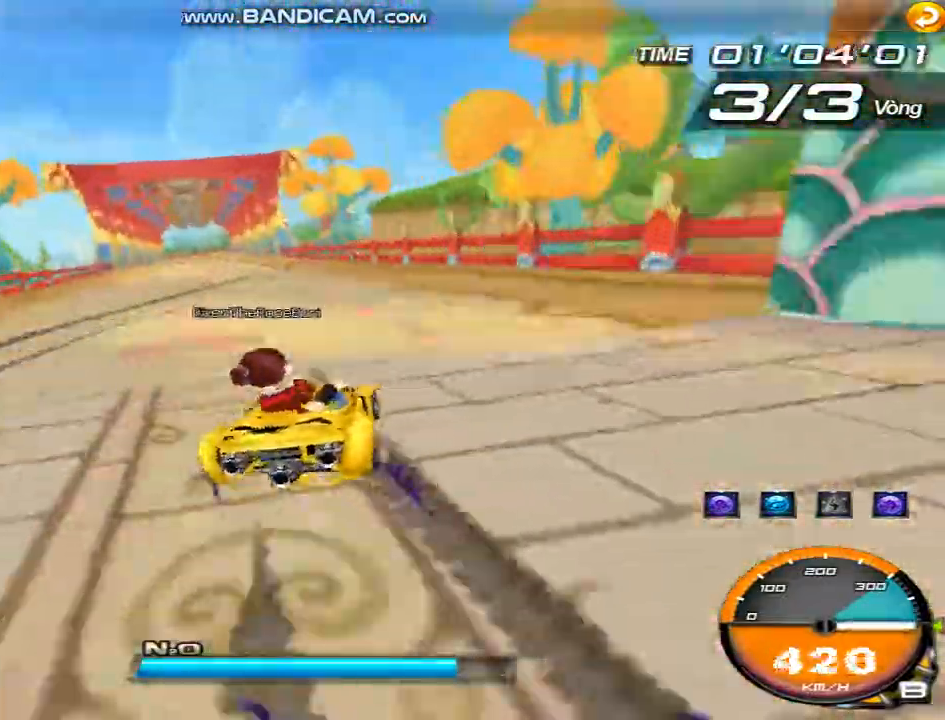
{"keys": ["right", "shift"], "events": [[333, "left", "up"], [367, "right", "down"], [500, "shift", "down"]]}
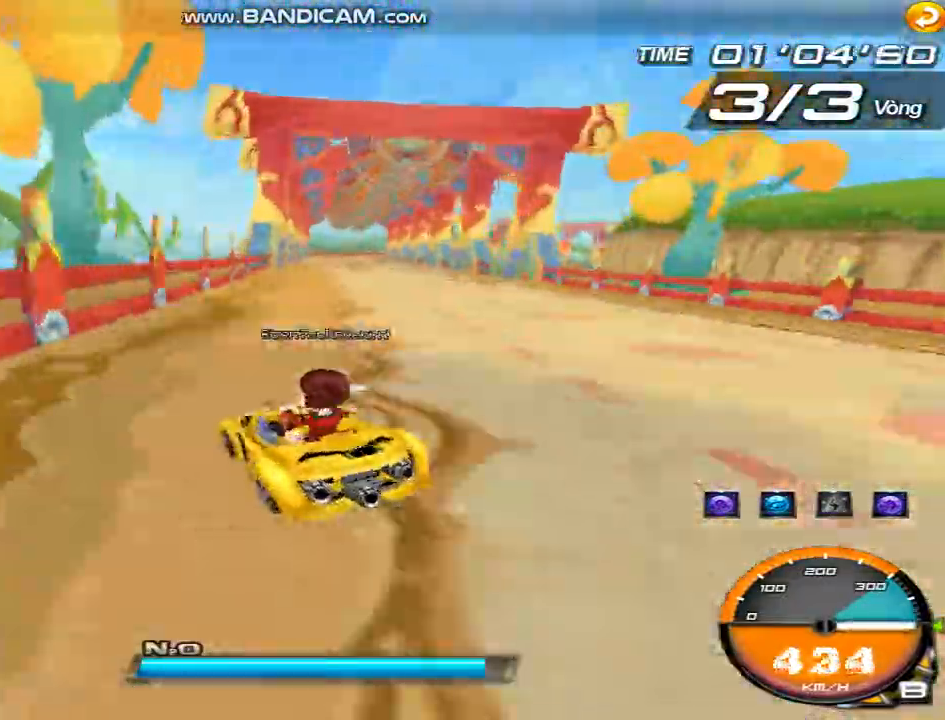
{"keys": [], "events": [[67, "shift", "up"], [367, "right", "up"]]}
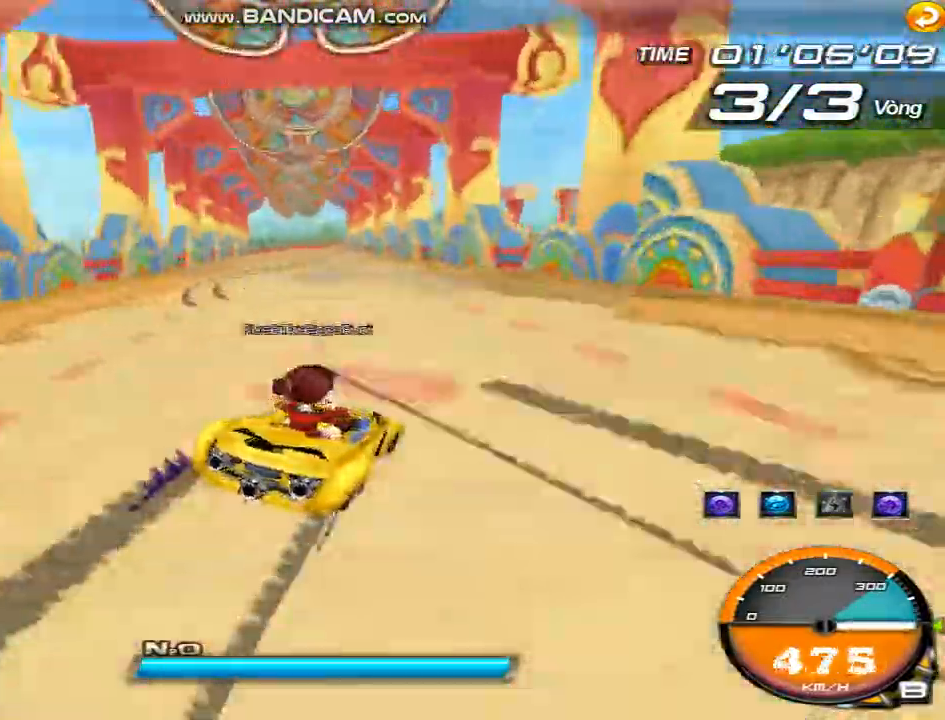
{"keys": ["left"], "events": [[100, "left", "down"], [167, "shift", "down"], [233, "shift", "up"]]}
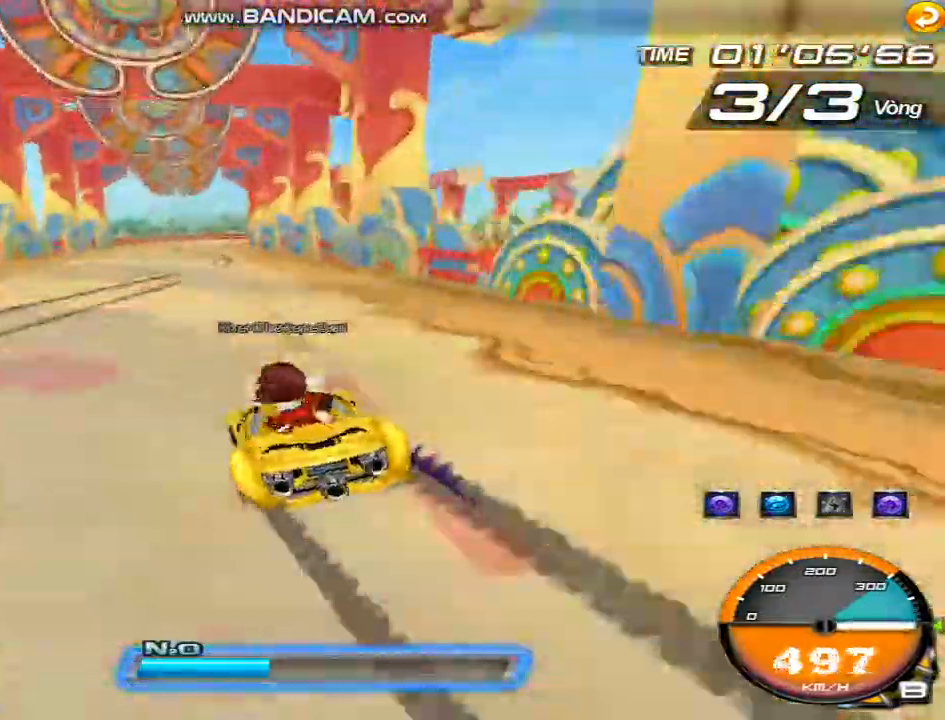
{"keys": ["left", "right"], "events": [[100, "left", "up"], [333, "right", "down"], [400, "shift", "down"], [433, "left", "down"], [467, "shift", "up"]]}
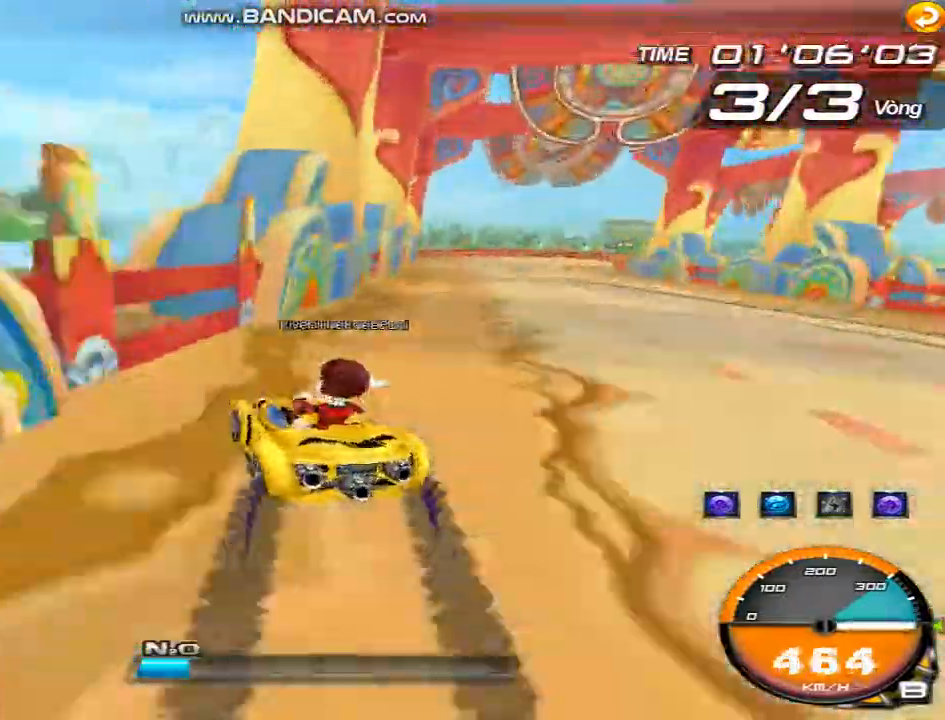
{"keys": ["right"], "events": [[200, "left", "up"], [267, "right", "up"], [467, "right", "down"]]}
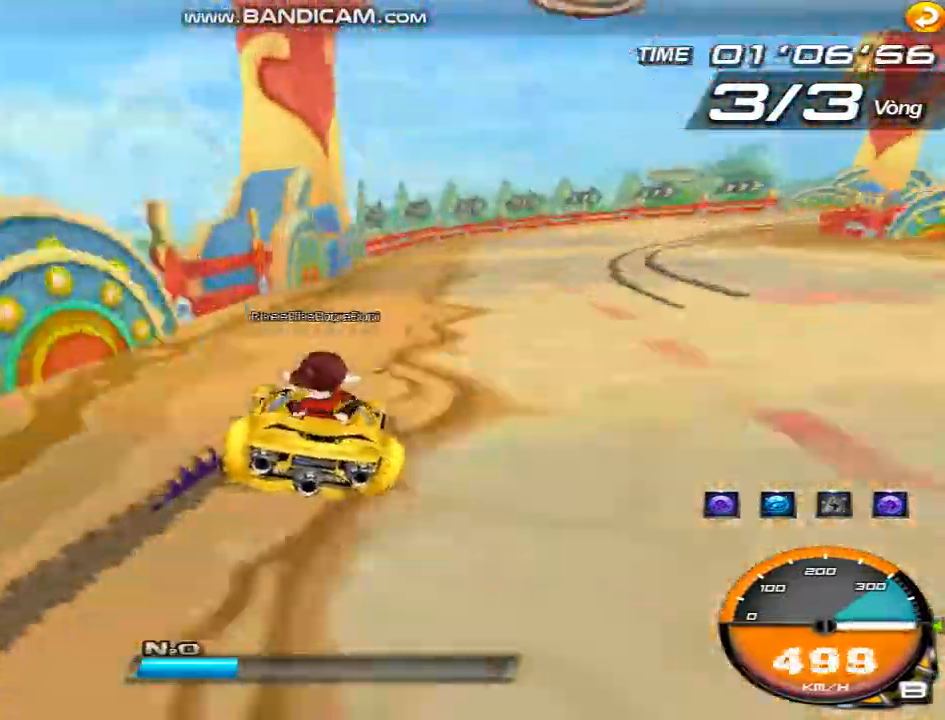
{"keys": ["left", "right"], "events": [[133, "shift", "down"], [200, "shift", "up"], [333, "left", "down"]]}
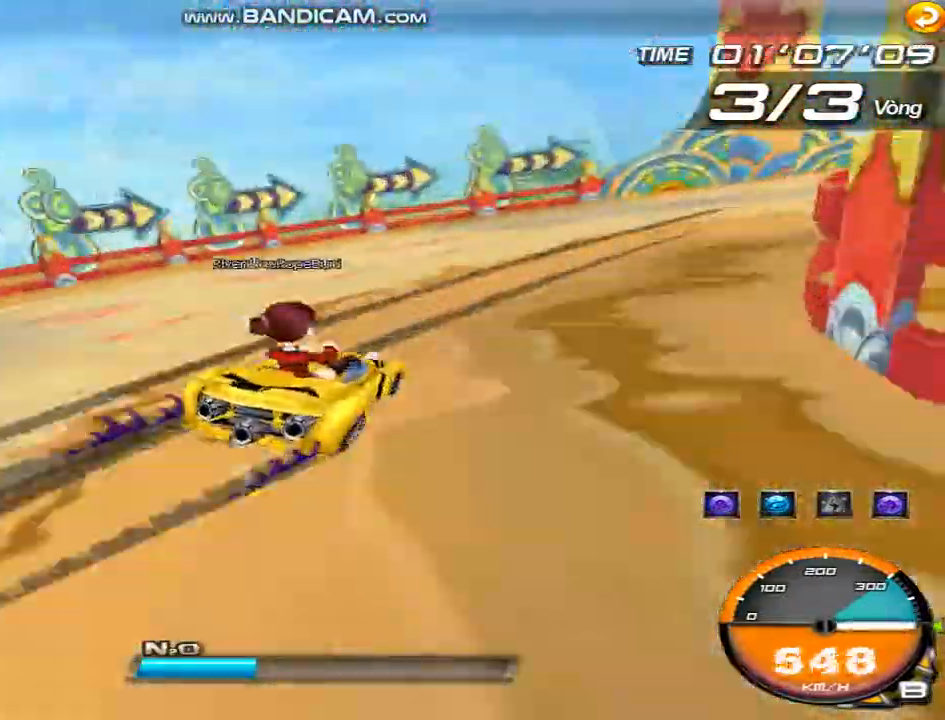
{"keys": ["left", "right"], "events": [[200, "left", "up"], [333, "shift", "down"], [367, "left", "down"], [367, "shift", "up"]]}
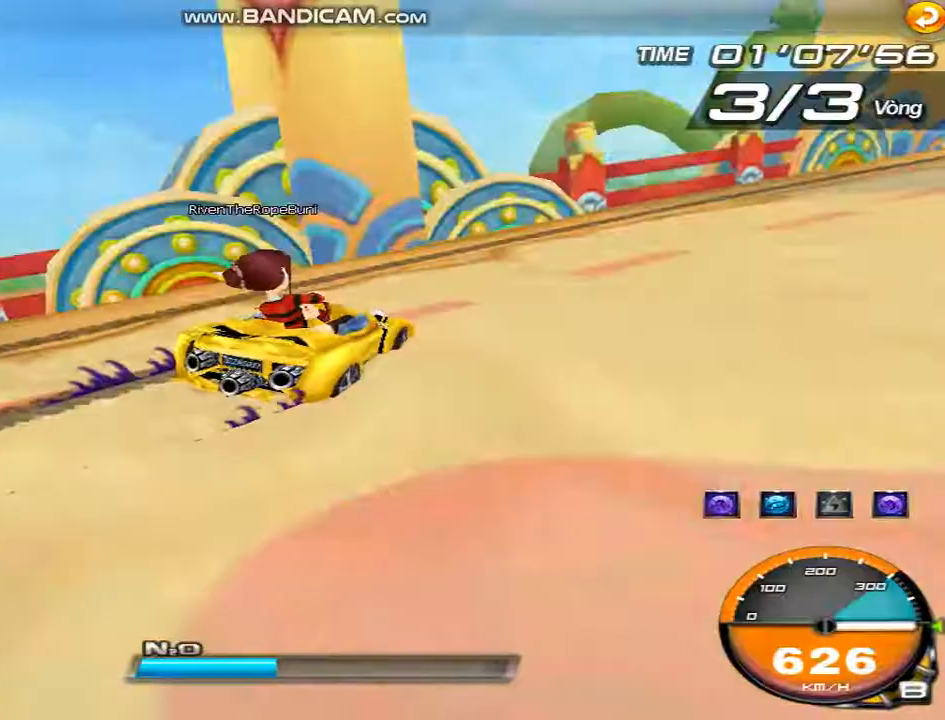
{"keys": [], "events": [[167, "left", "up"], [200, "right", "up"]]}
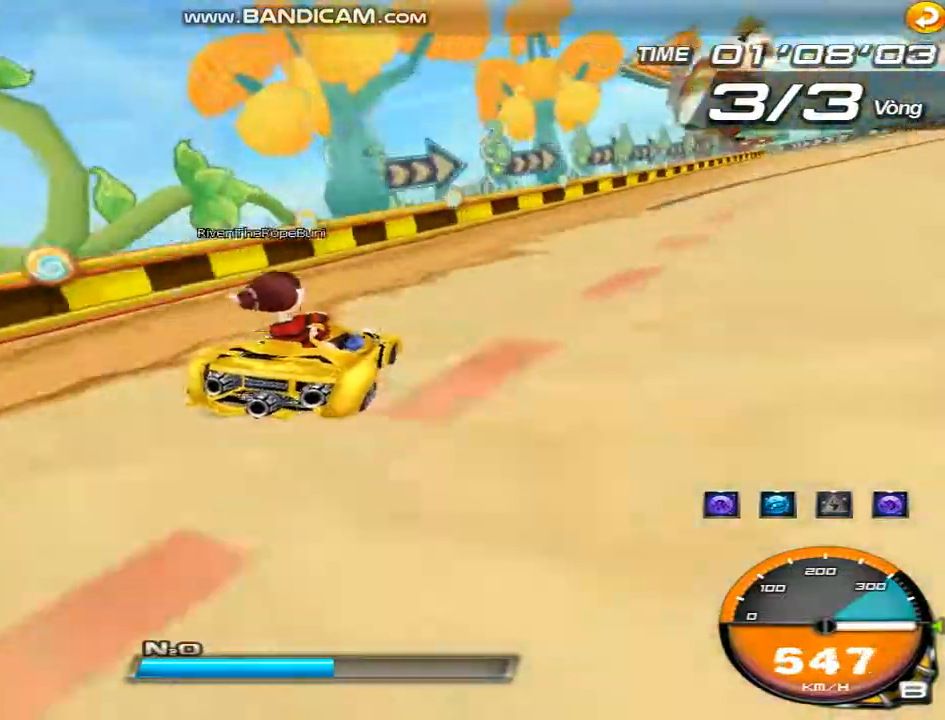
{"keys": ["right"], "events": [[233, "right", "down"], [233, "shift", "down"], [333, "shift", "up"]]}
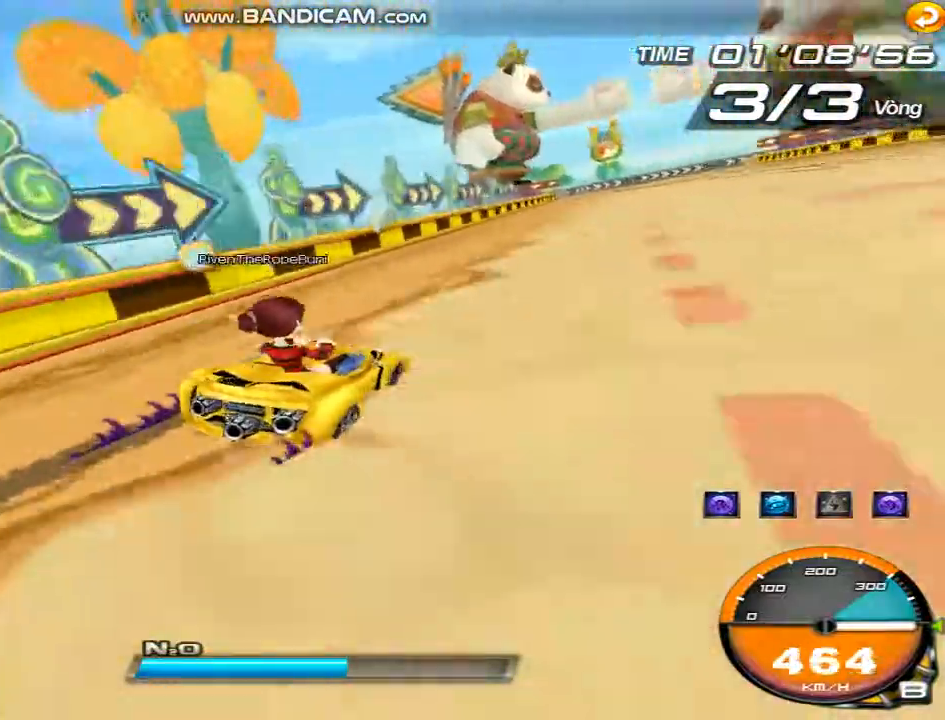
{"keys": ["left", "shift"], "events": [[67, "right", "up"], [267, "left", "down"], [467, "shift", "down"]]}
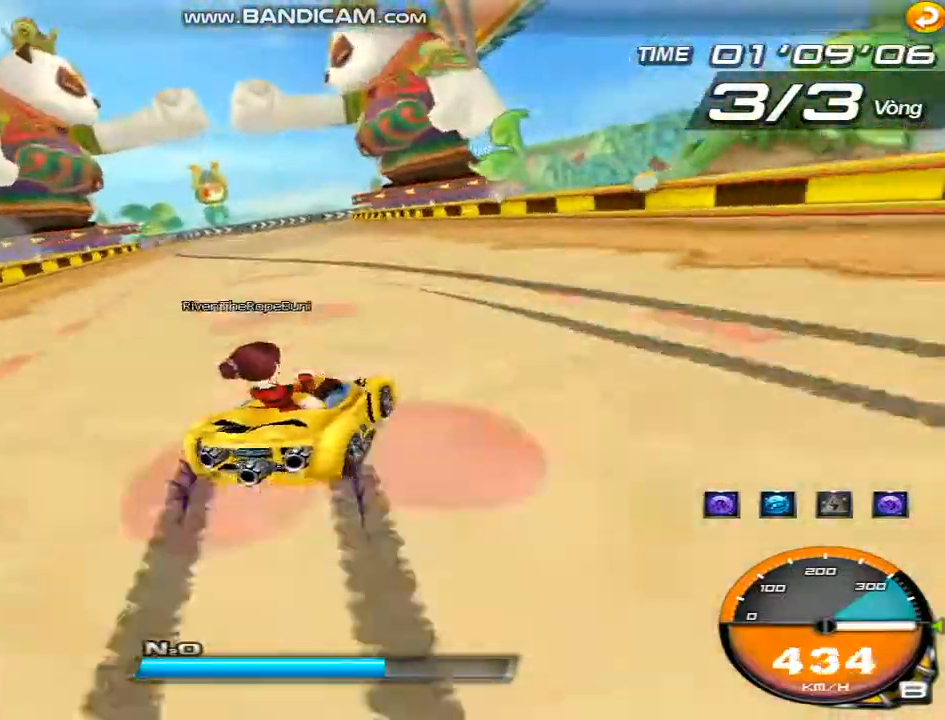
{"keys": ["right"], "events": [[33, "shift", "up"], [300, "left", "up"], [500, "right", "down"]]}
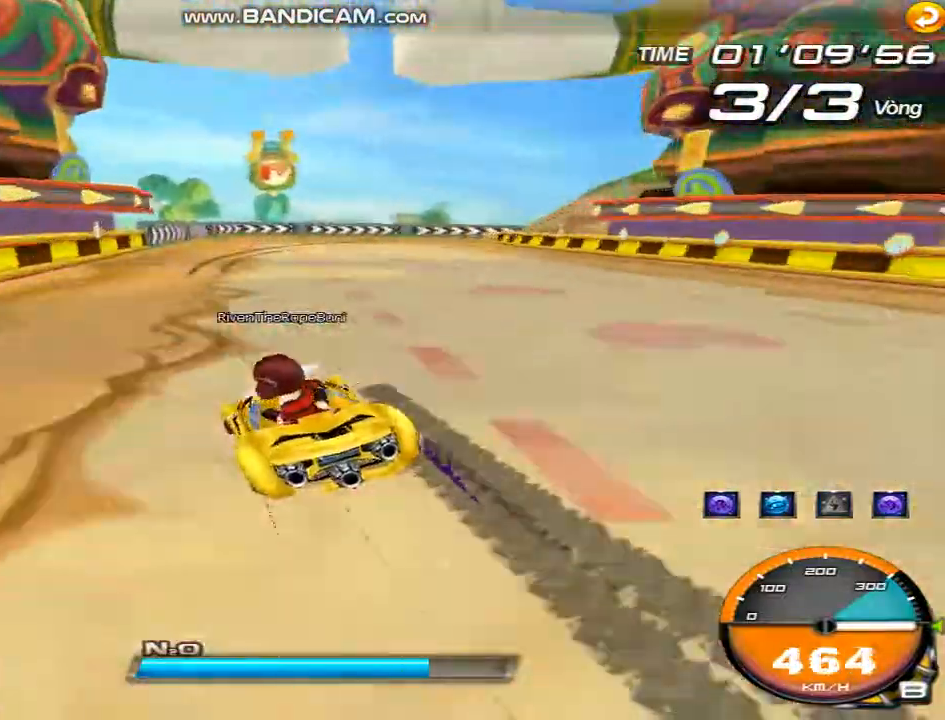
{"keys": ["left", "right"], "events": [[200, "shift", "down"], [267, "left", "down"], [300, "shift", "up"]]}
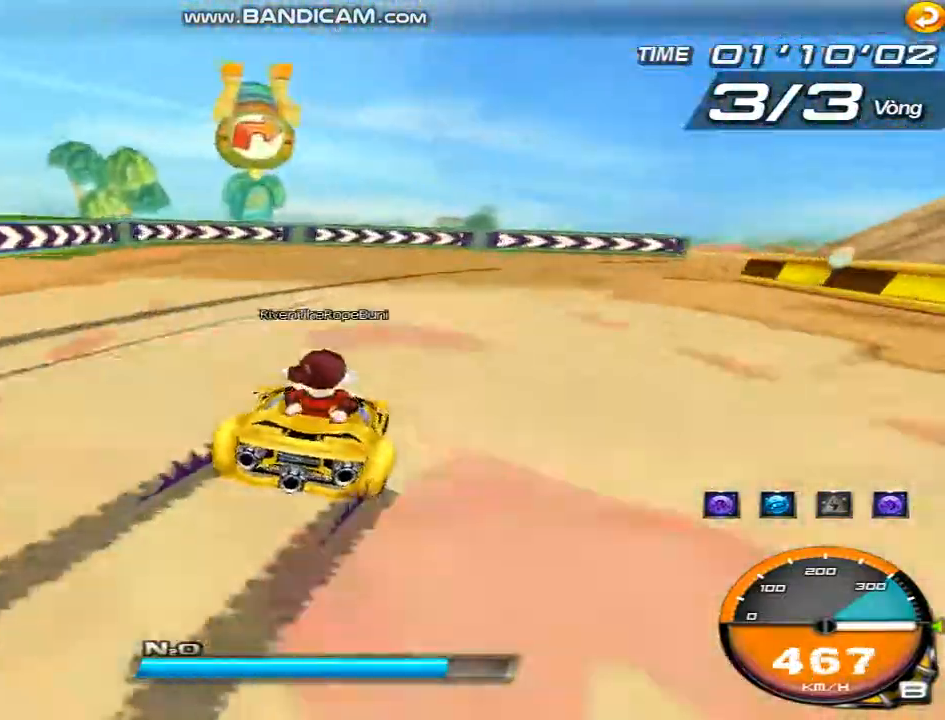
{"keys": ["right"], "events": [[100, "left", "up"], [167, "right", "up"], [333, "right", "down"], [433, "shift", "down"], [500, "shift", "up"]]}
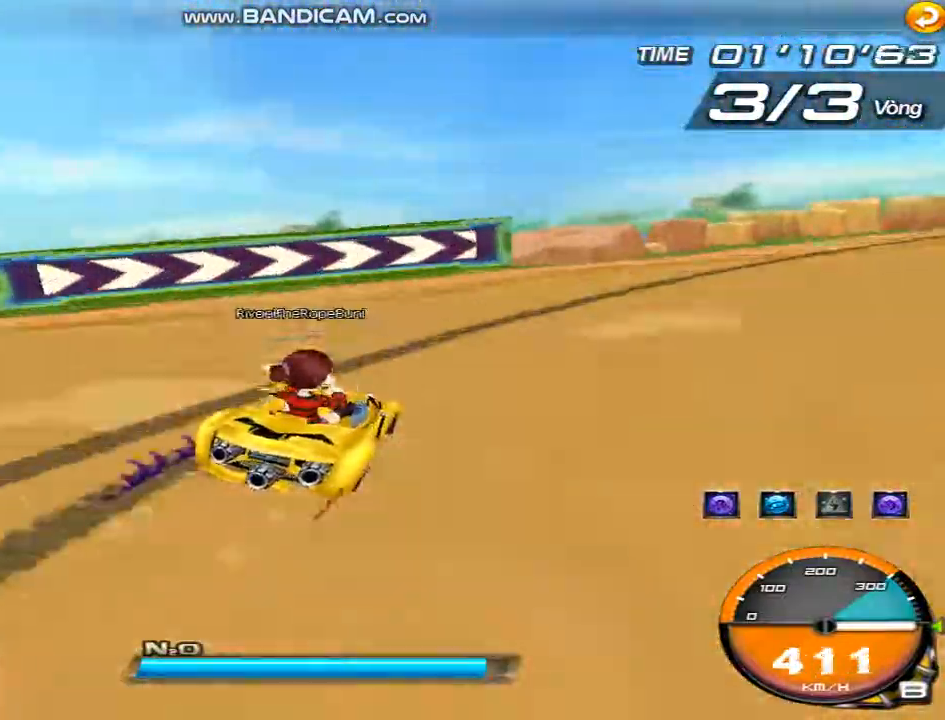
{"keys": ["left", "right"], "events": [[67, "left", "down"]]}
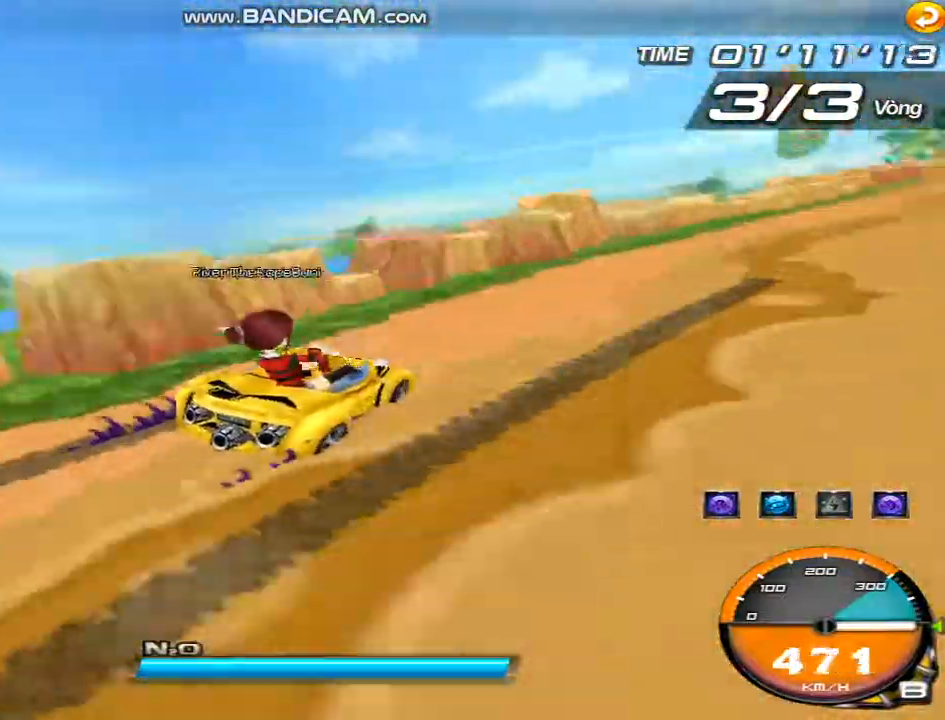
{"keys": [], "events": [[200, "shift", "down"], [233, "shift", "up"], [300, "left", "up"], [300, "right", "up"]]}
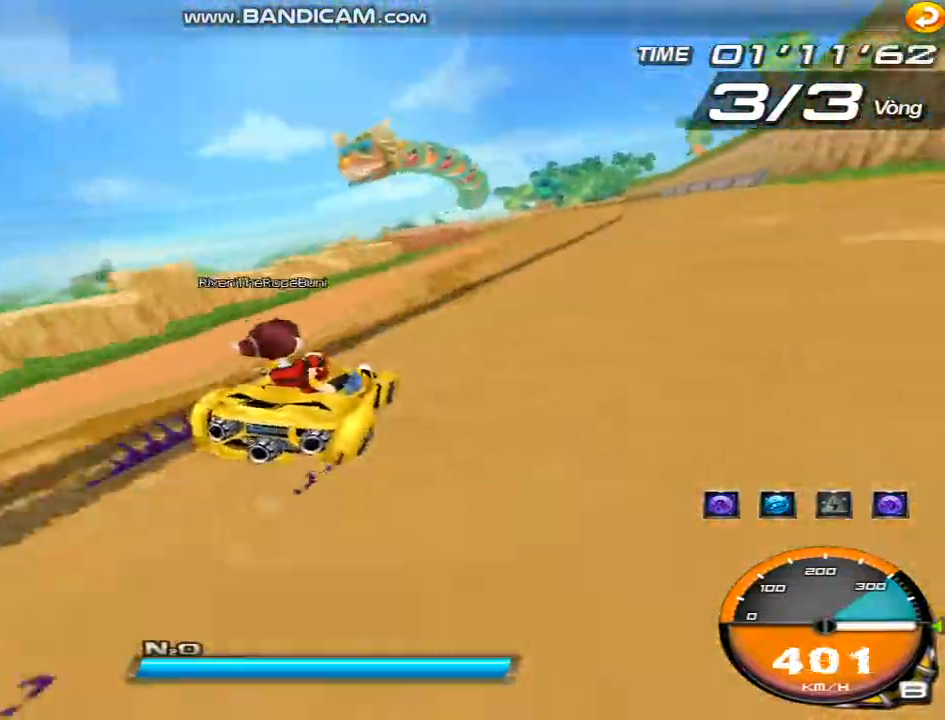
{"keys": ["right"], "events": [[367, "right", "down"], [400, "shift", "down"], [467, "shift", "up"]]}
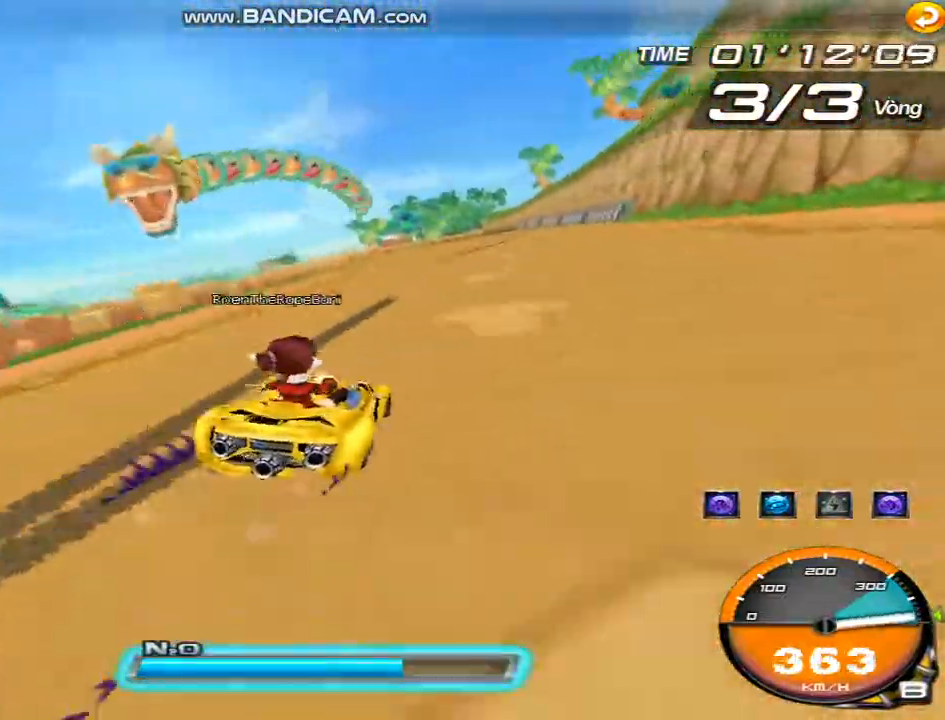
{"keys": ["left"], "events": [[133, "left", "down"], [167, "right", "up"]]}
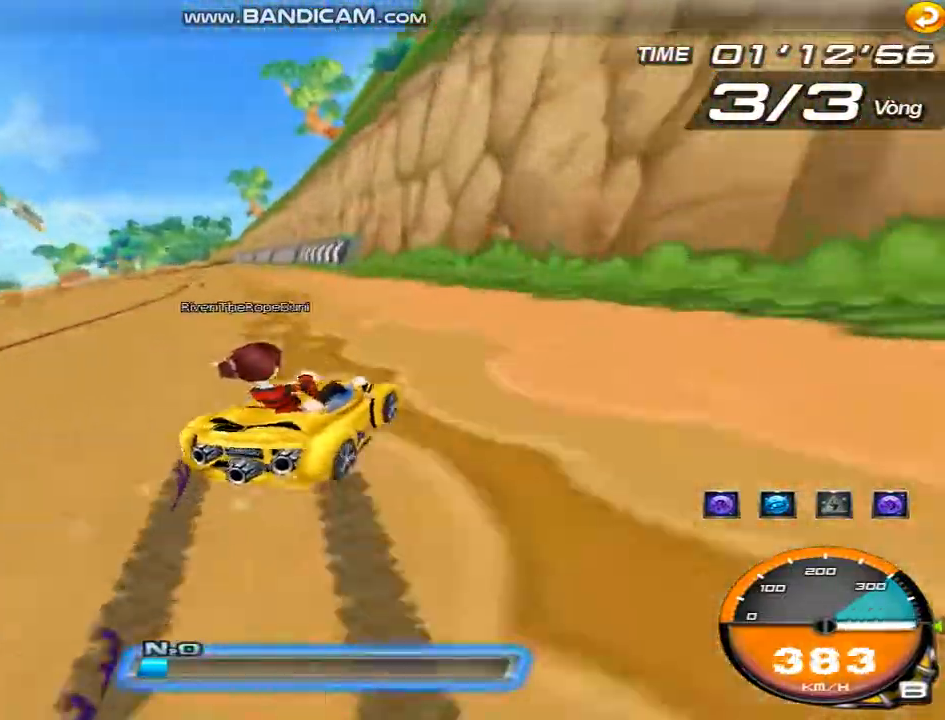
{"keys": ["left"], "events": [[133, "shift", "down"], [200, "shift", "up"]]}
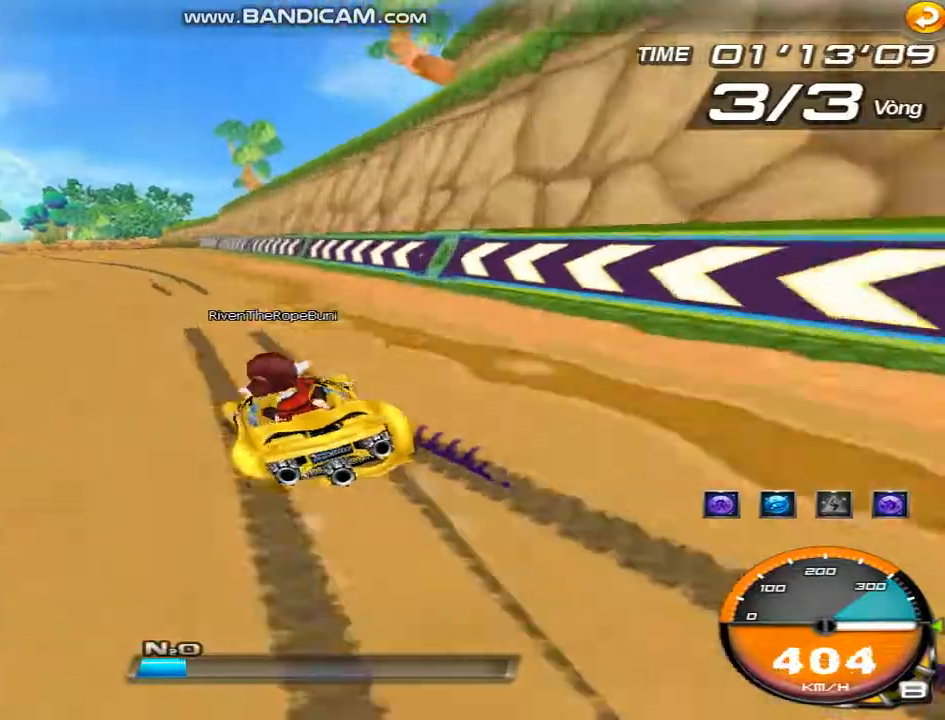
{"keys": ["right"], "events": [[133, "left", "up"], [200, "right", "down"], [333, "shift", "down"], [400, "shift", "up"]]}
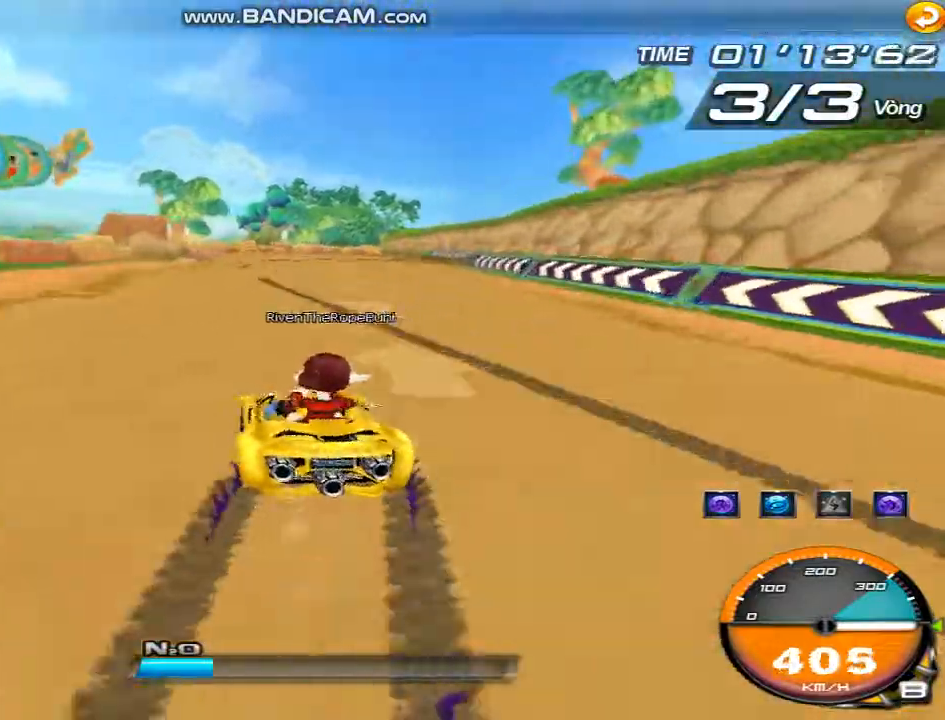
{"keys": ["left"], "events": [[167, "right", "up"], [400, "left", "down"]]}
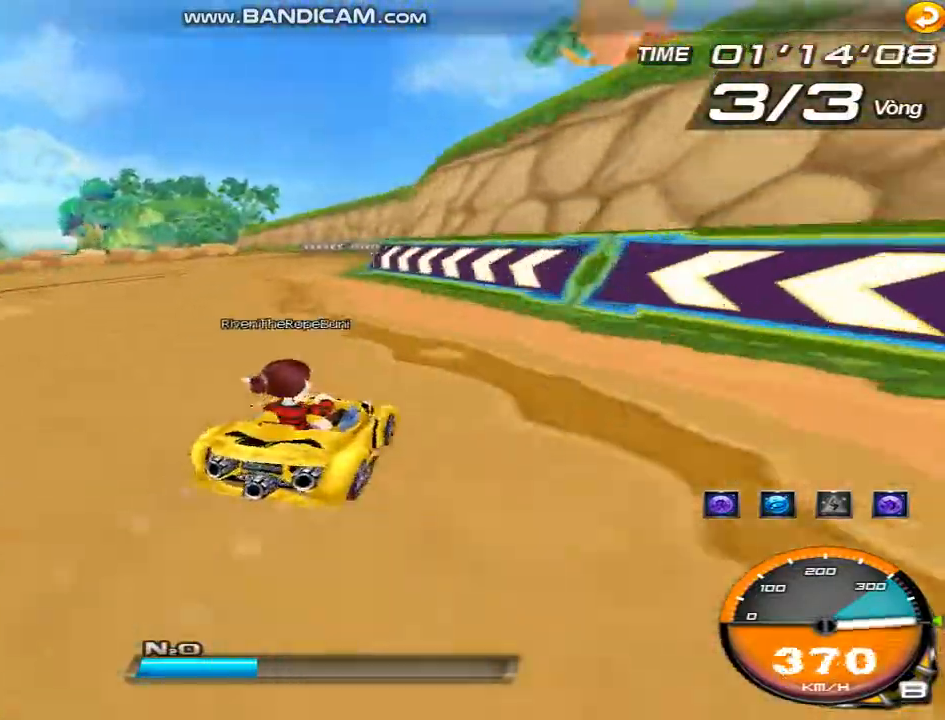
{"keys": ["right"], "events": [[300, "left", "up"], [500, "right", "down"]]}
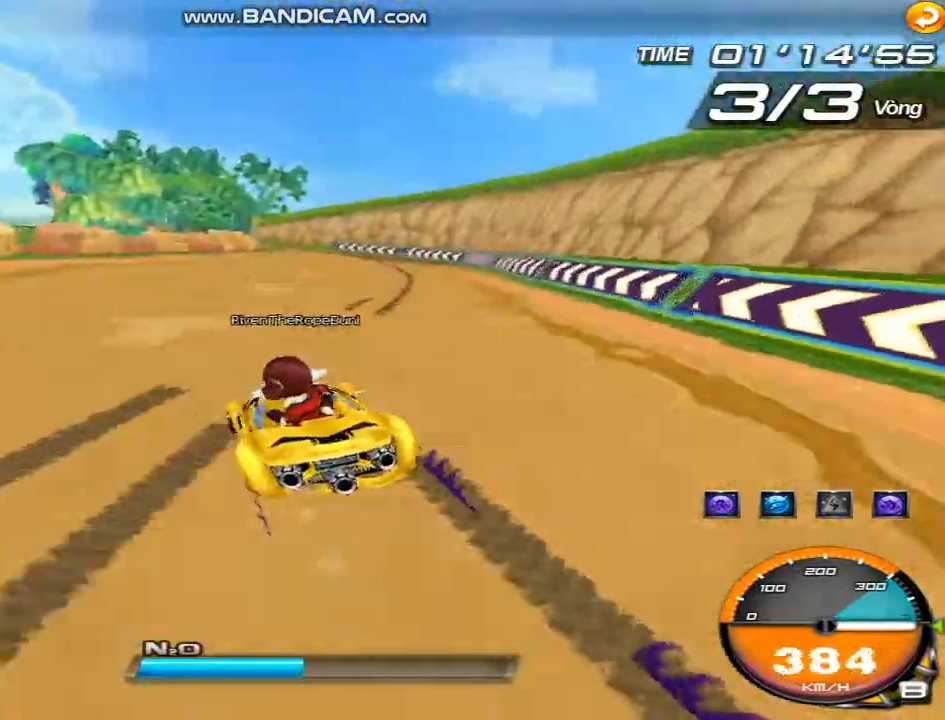
{"keys": ["left"], "events": [[200, "shift", "down"], [267, "shift", "up"], [467, "left", "down"], [467, "right", "up"]]}